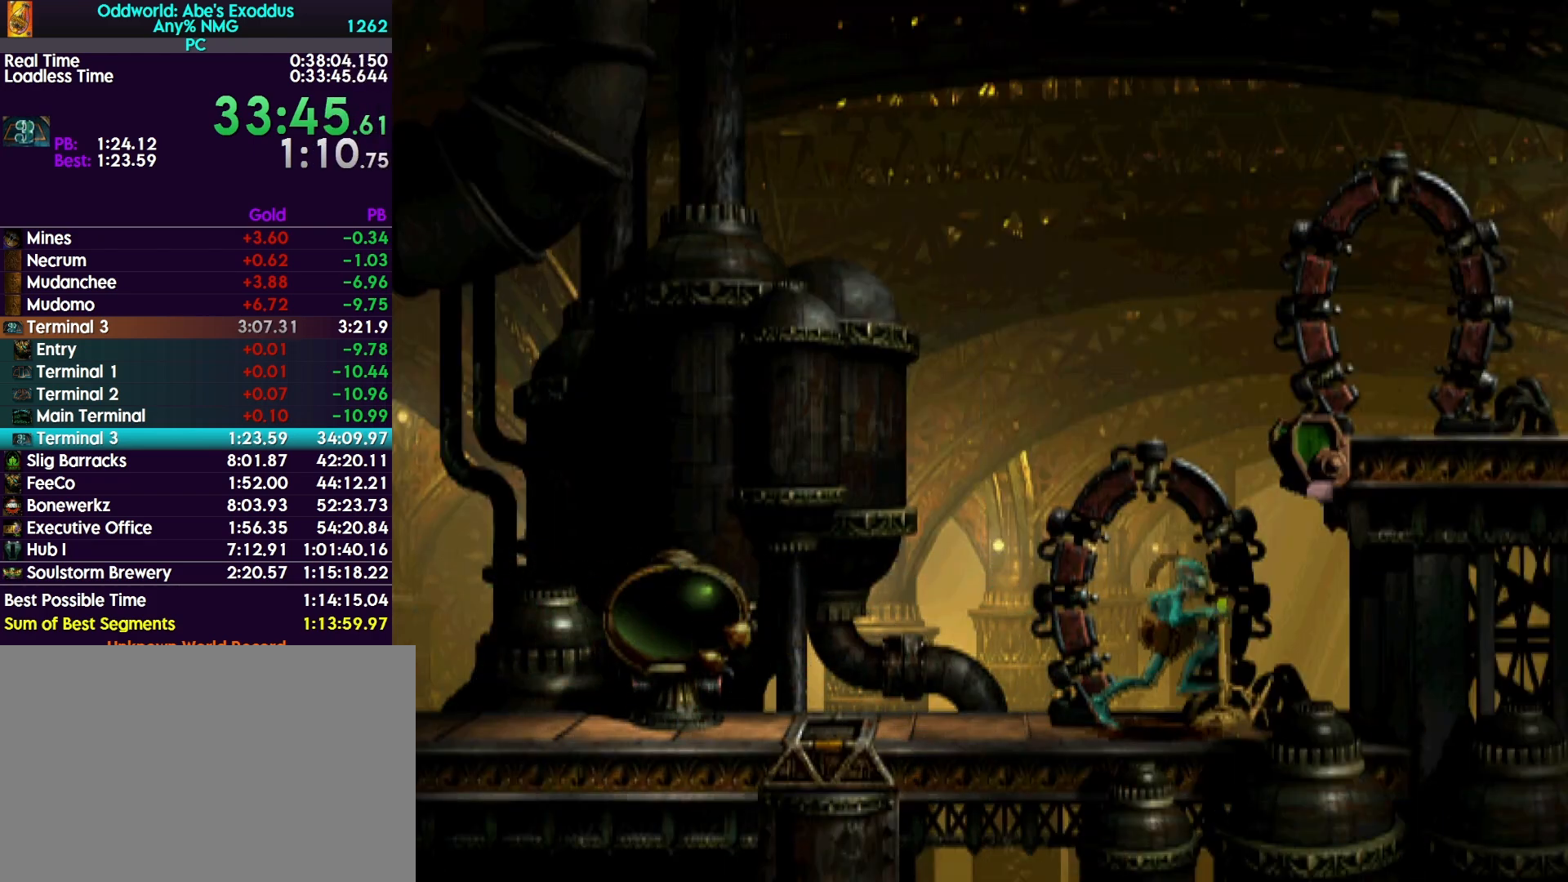
Gameplay with a controller (PlayStation layout); each line is a JSON object with the inputs held at the frame after it. "events" lists button and stick changes between this image and that frame as [ms after this image, input, new state], when the widget could be followed in between. Not read: left_stick right_stick.
{"buttons": ["TRIANGLE", "R1"], "events": [[467, "DPAD_UP", "up"]]}
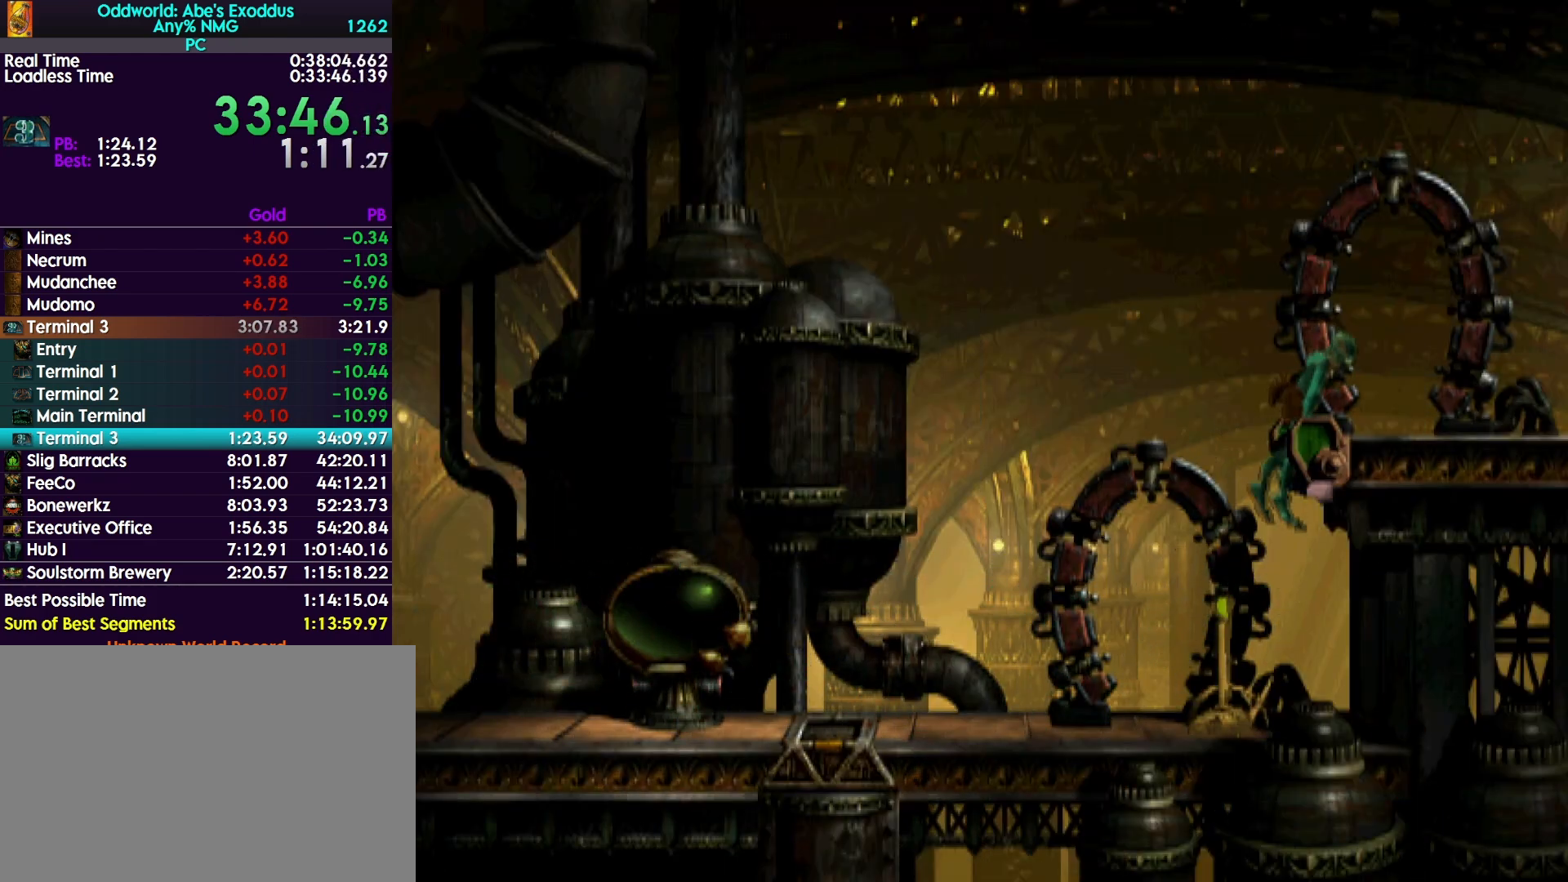
{"buttons": ["R1", "DPAD_RIGHT"], "events": [[67, "DPAD_RIGHT", "down"], [67, "TRIANGLE", "up"]]}
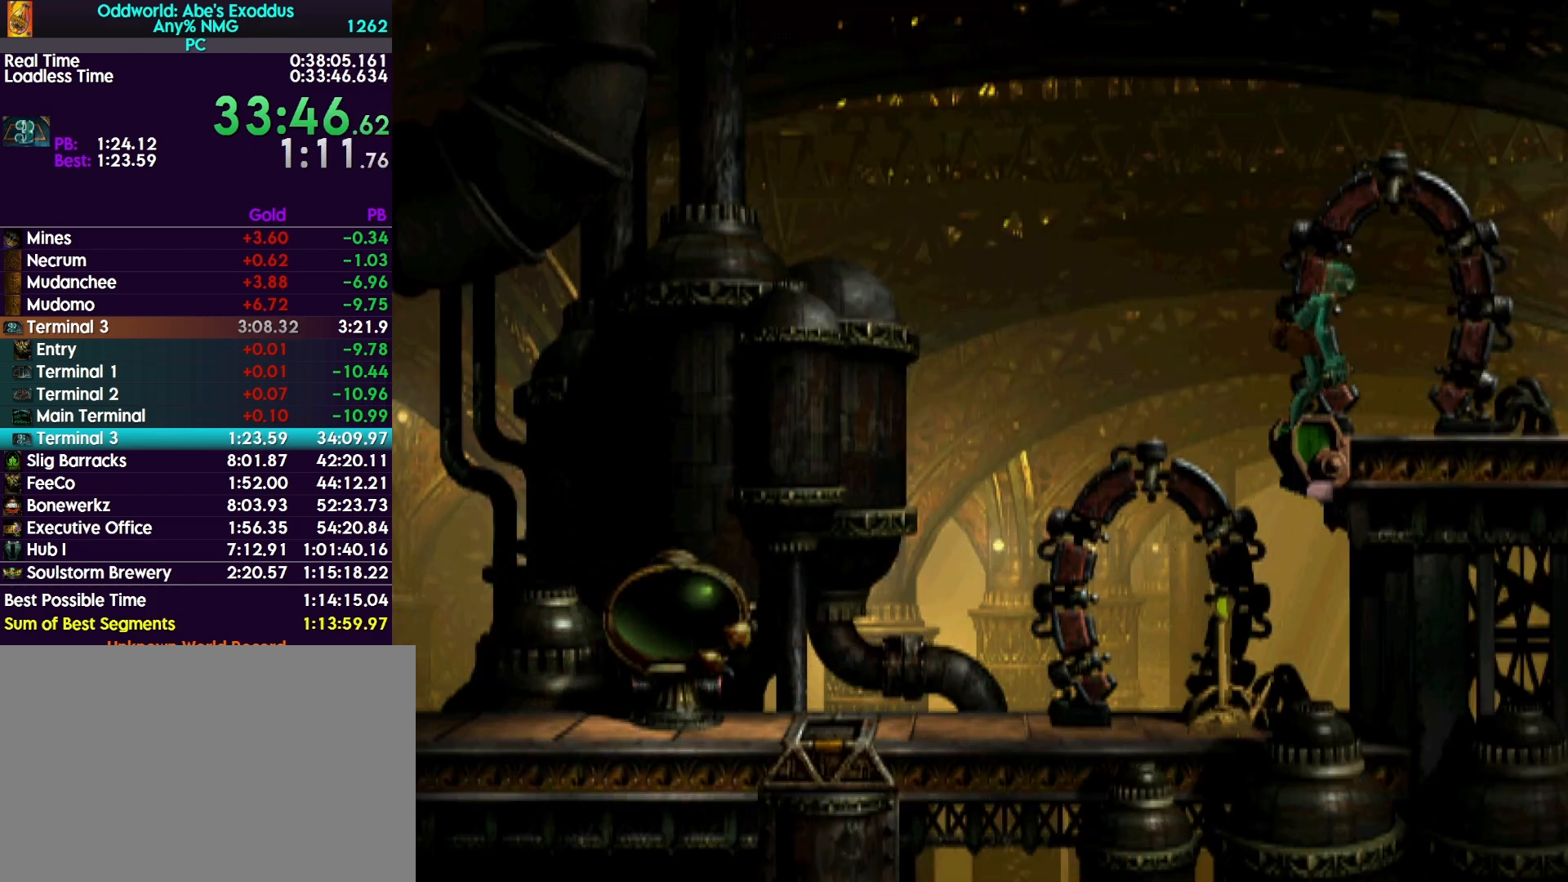
{"buttons": ["DPAD_RIGHT"], "events": [[100, "R1", "up"]]}
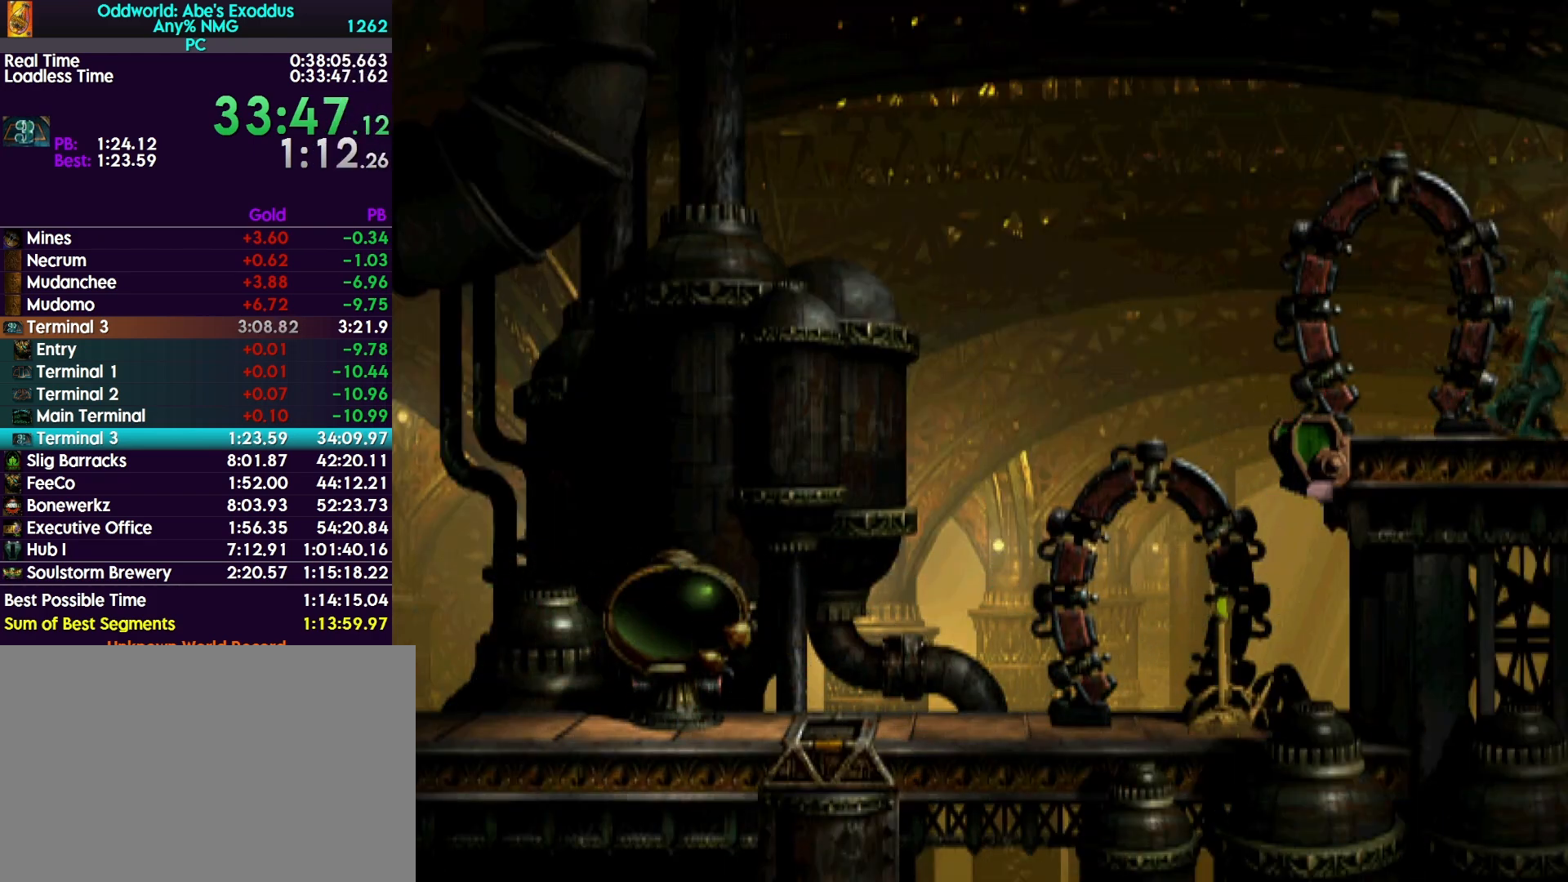
{"buttons": ["TRIANGLE"], "events": [[33, "DPAD_RIGHT", "up"], [67, "TRIANGLE", "down"]]}
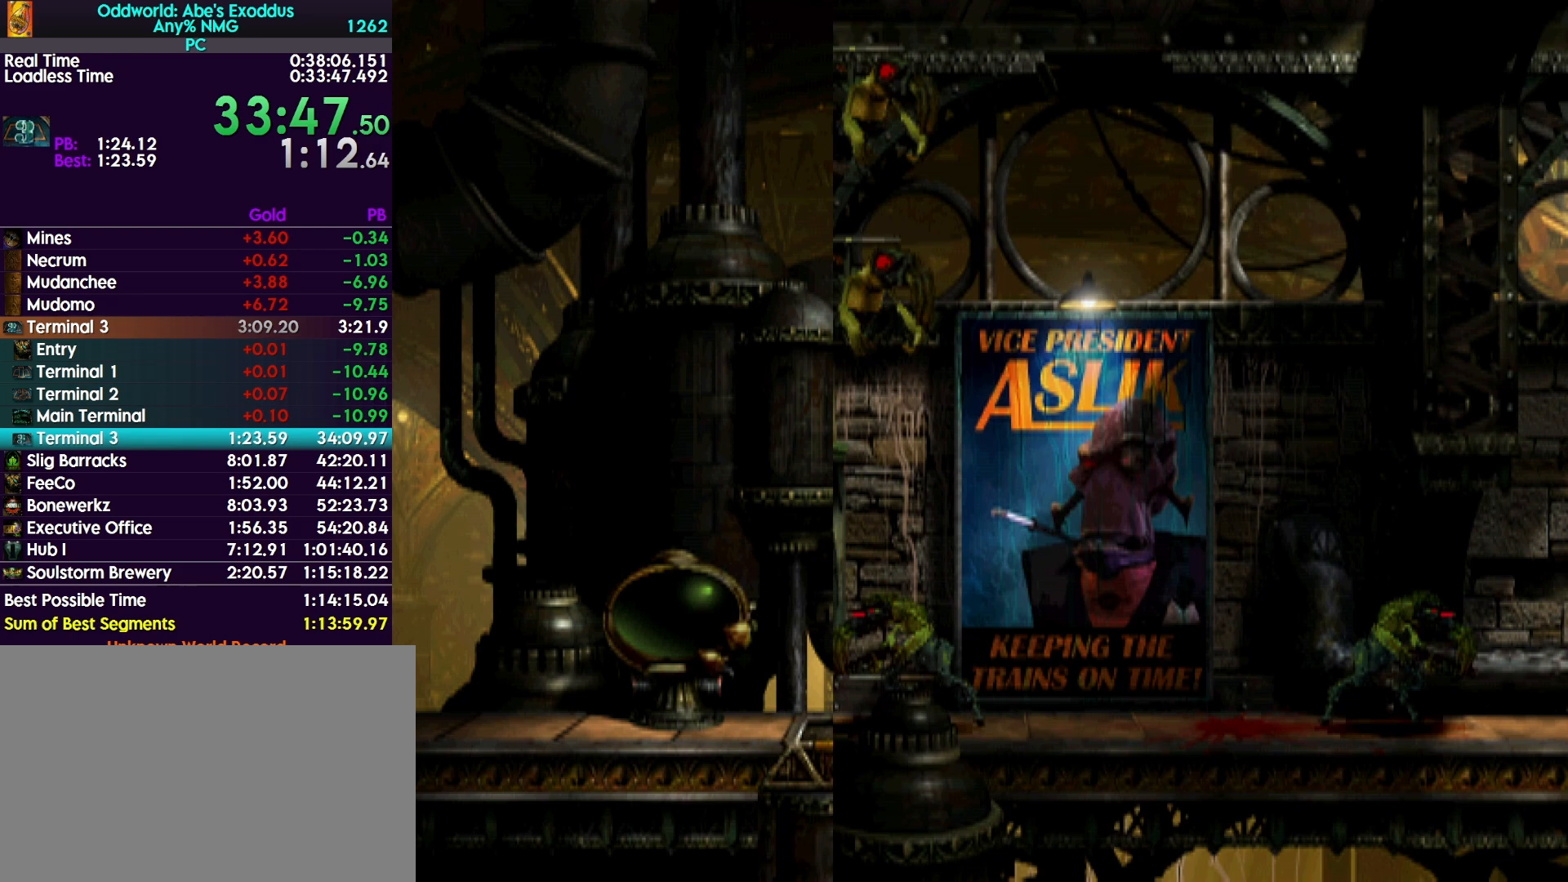
{"buttons": ["R1", "DPAD_RIGHT"], "events": [[400, "DPAD_RIGHT", "down"], [433, "R1", "down"], [433, "TRIANGLE", "up"]]}
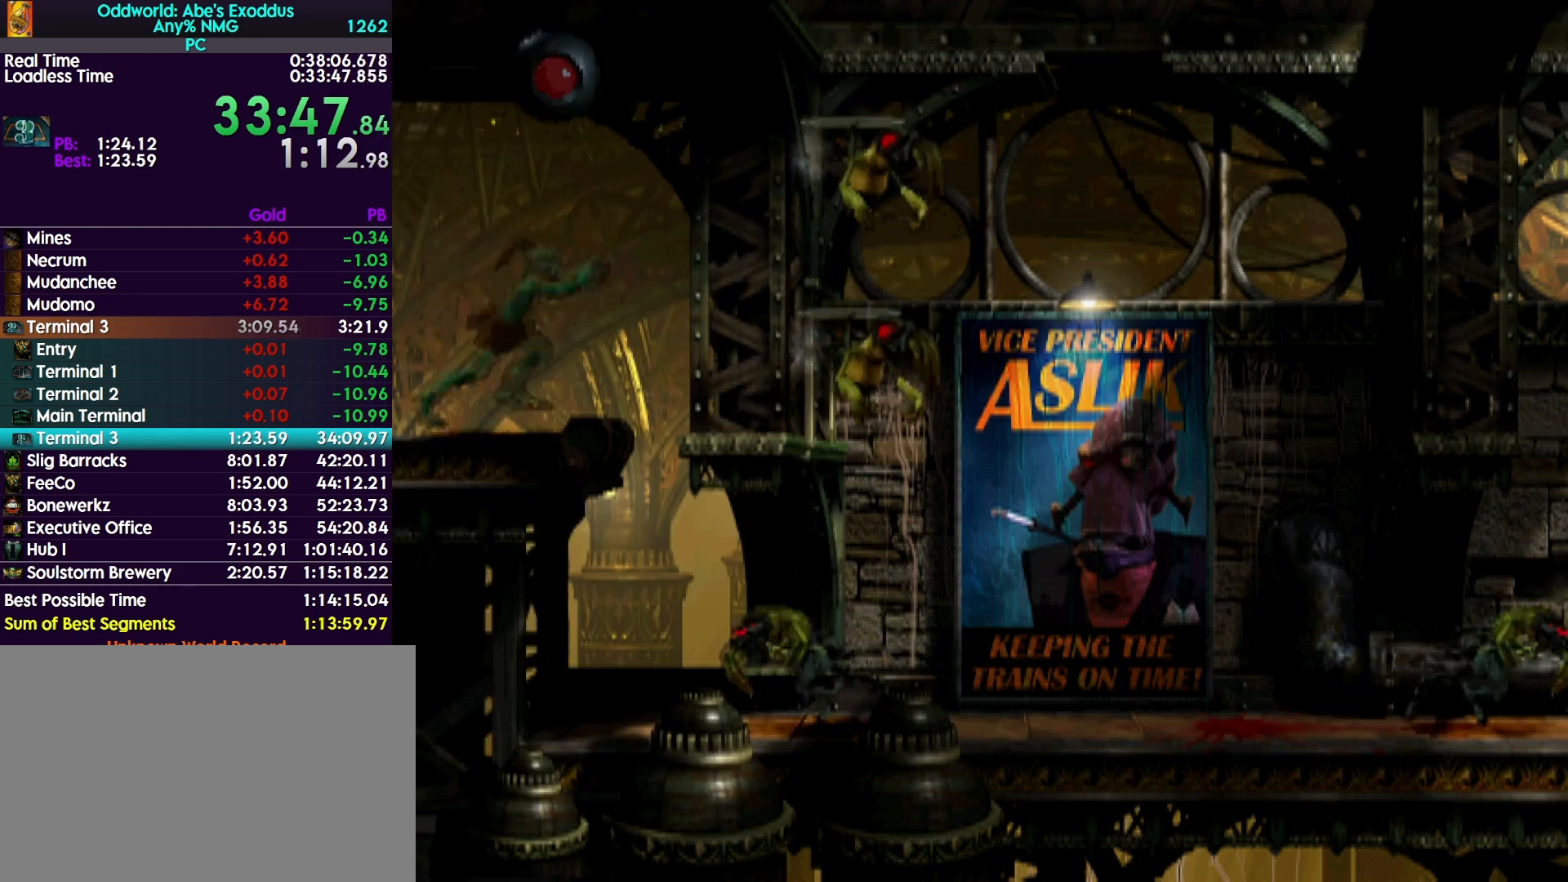
{"buttons": ["CROSS", "R1", "DPAD_RIGHT"], "events": [[167, "CROSS", "down"]]}
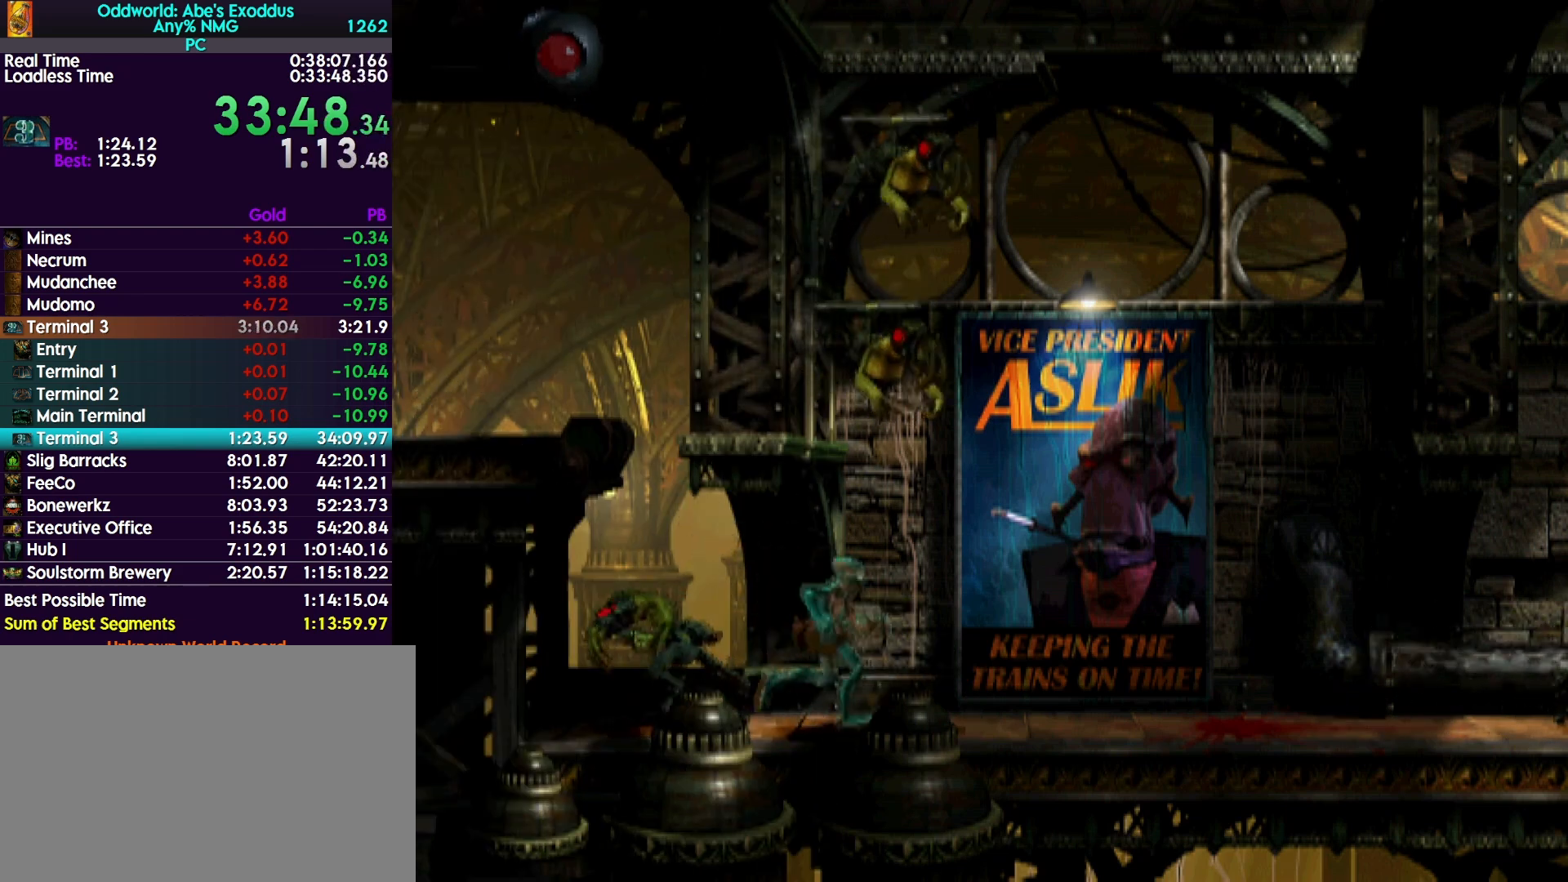
{"buttons": ["CROSS", "R1", "DPAD_RIGHT"], "events": []}
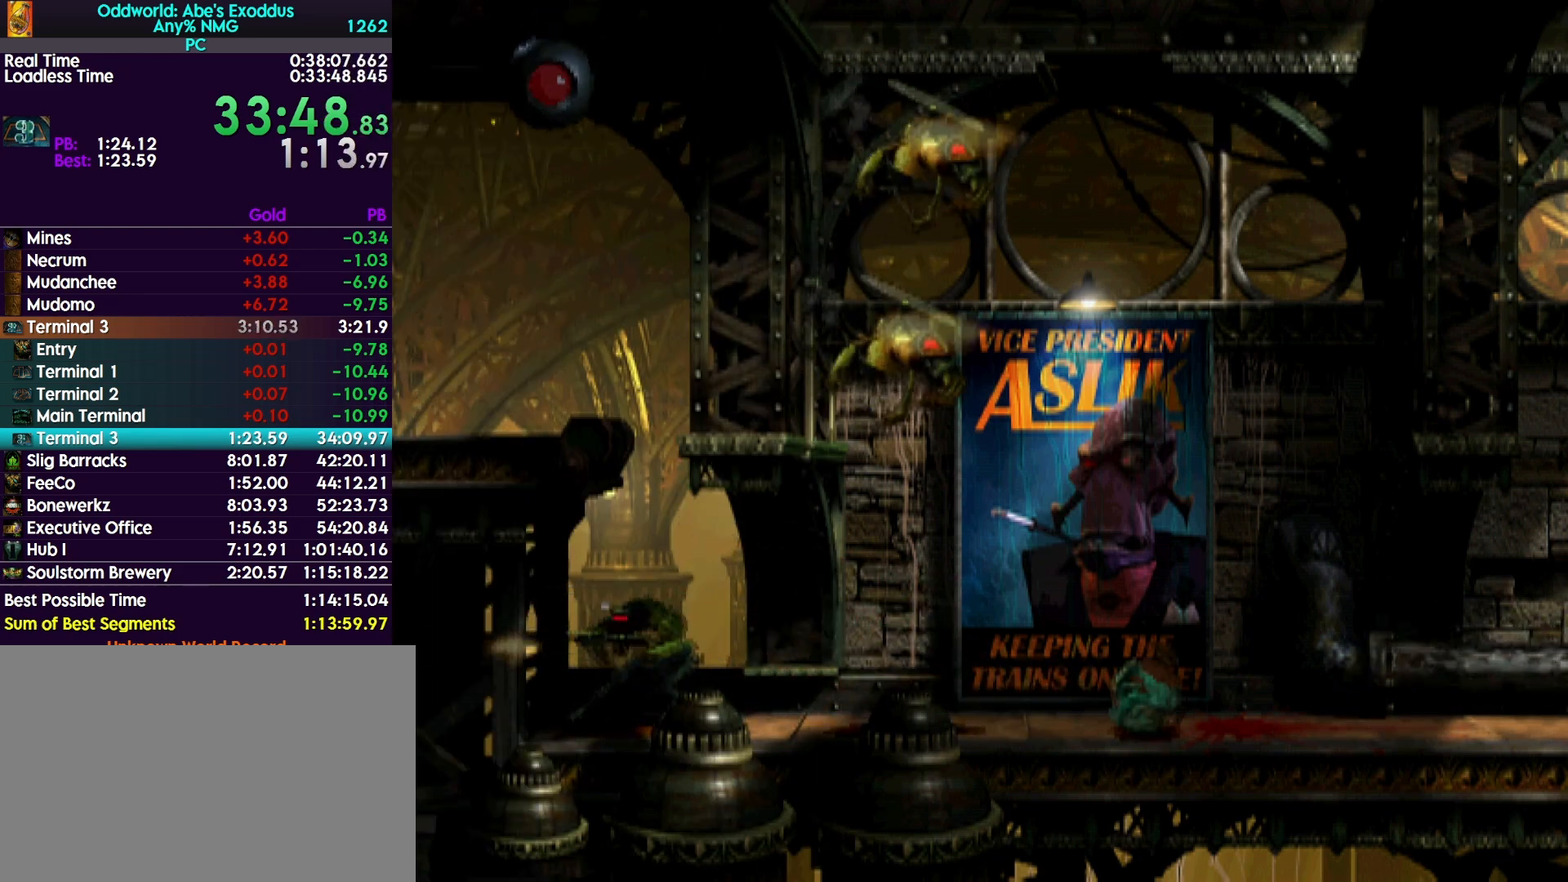
{"buttons": ["CROSS", "R1", "DPAD_RIGHT"], "events": []}
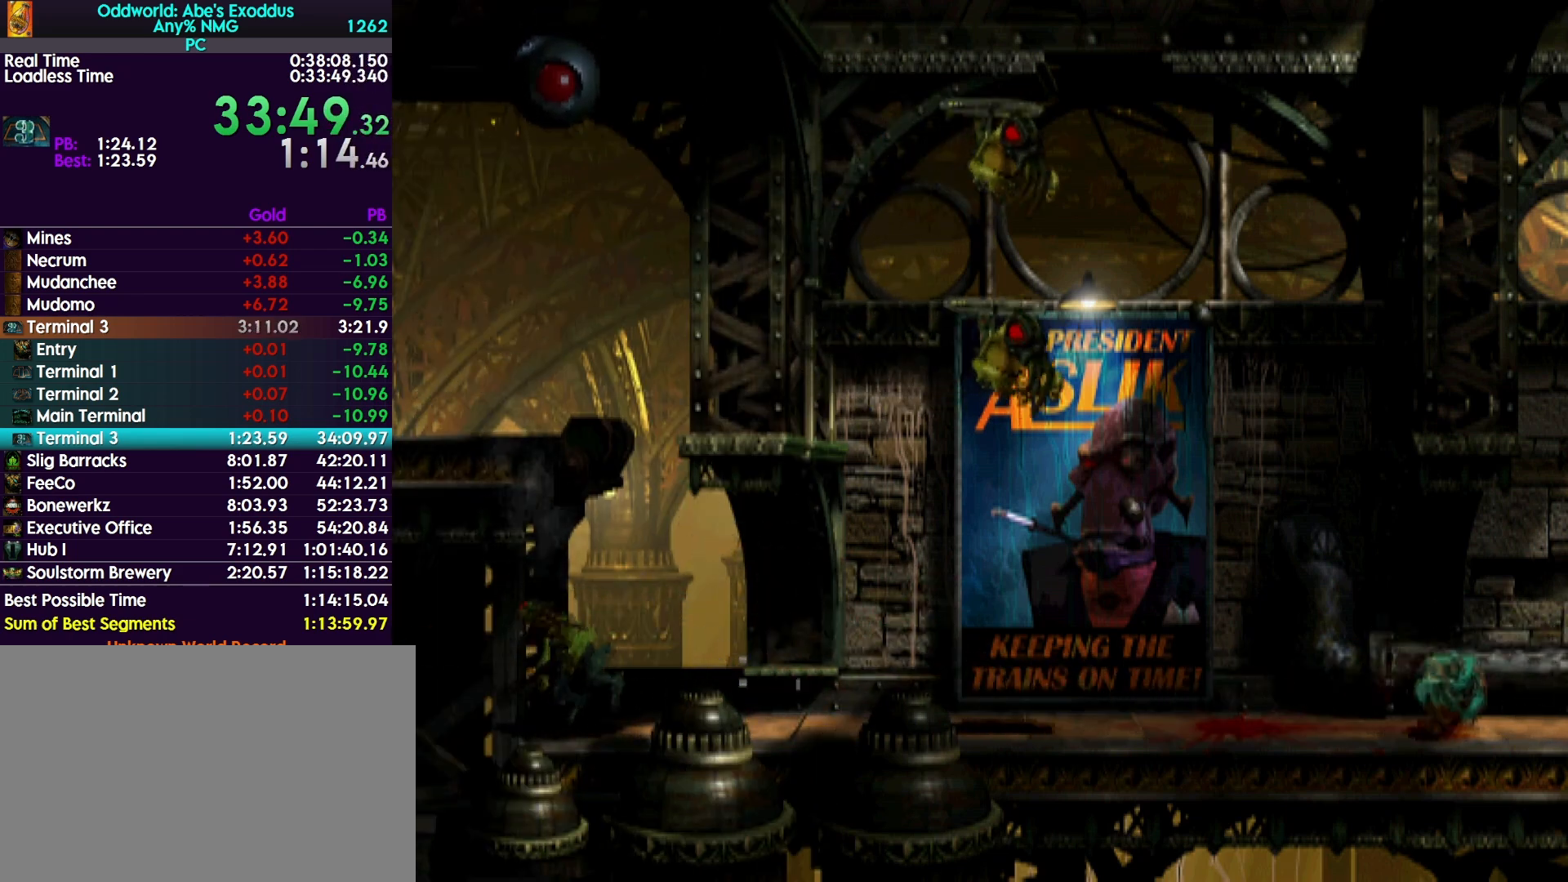
{"buttons": [], "events": [[367, "CROSS", "up"], [367, "DPAD_RIGHT", "up"], [367, "R1", "up"]]}
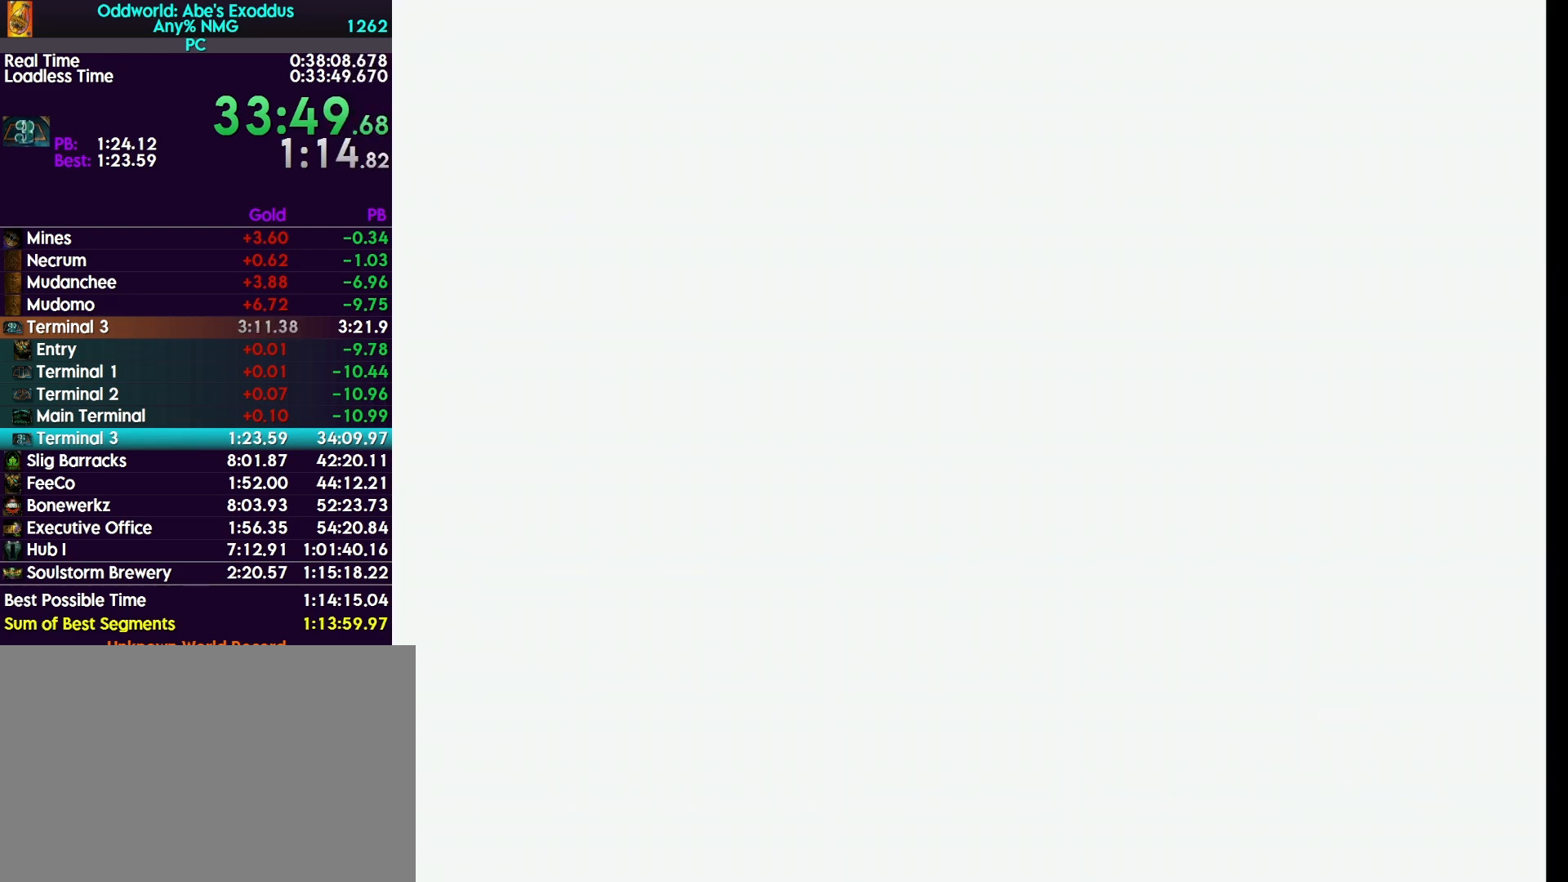
{"buttons": ["L1"], "events": [[33, "L1", "down"]]}